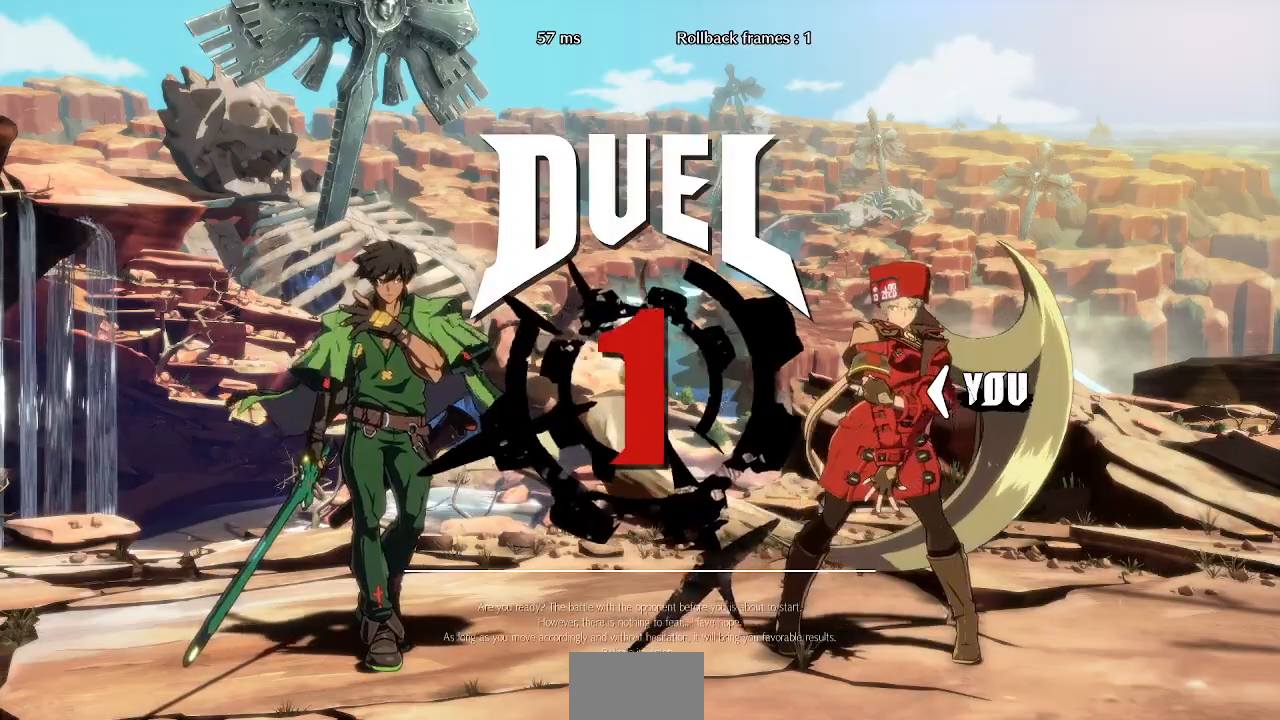
Gameplay with a controller (arcade stick); each line is a JSON object with the inputs held at the frame after it (dt_ms = milliseconds from this image to that frame). "events" lists button and stick changes between this image and that frame as [ms after this image, input, new state], when the widget could be followed in between. Not read: L3 R3 SELECT START.
{"dt_ms": 520, "buttons": []}
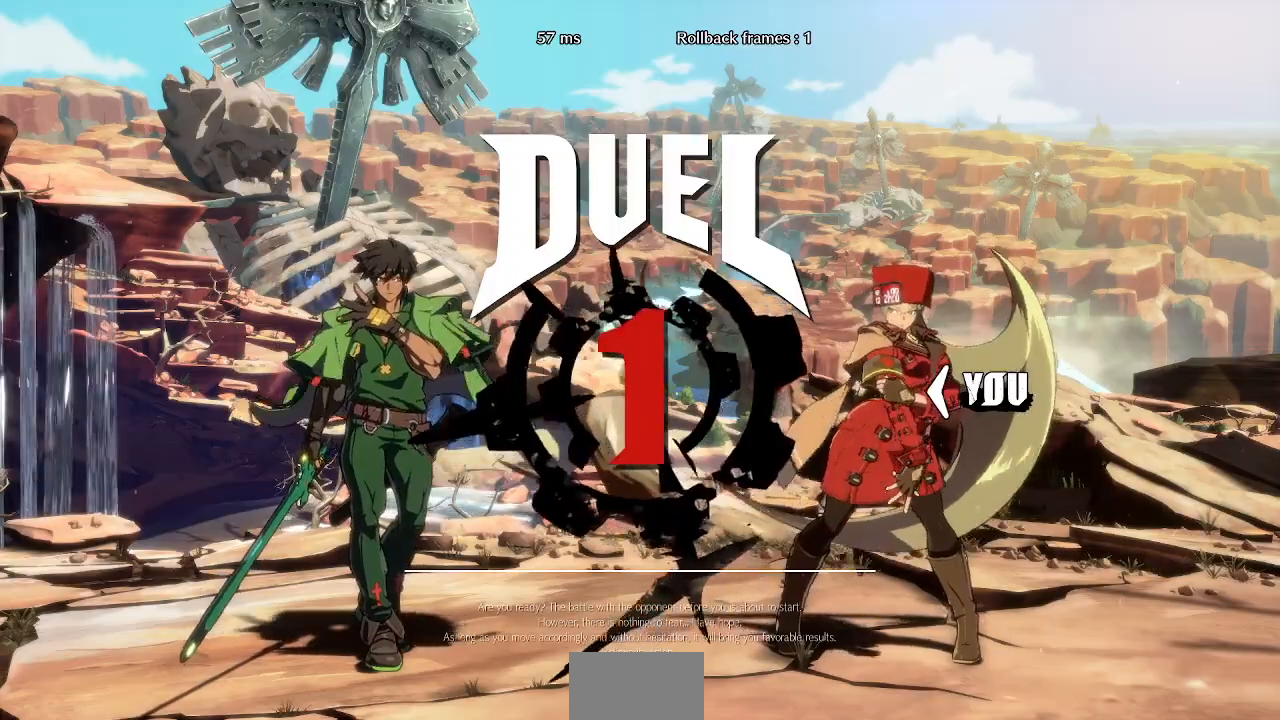
{"dt_ms": 480, "buttons": ["DPAD_LEFT"], "events": [[480, "DPAD_LEFT", "down"]]}
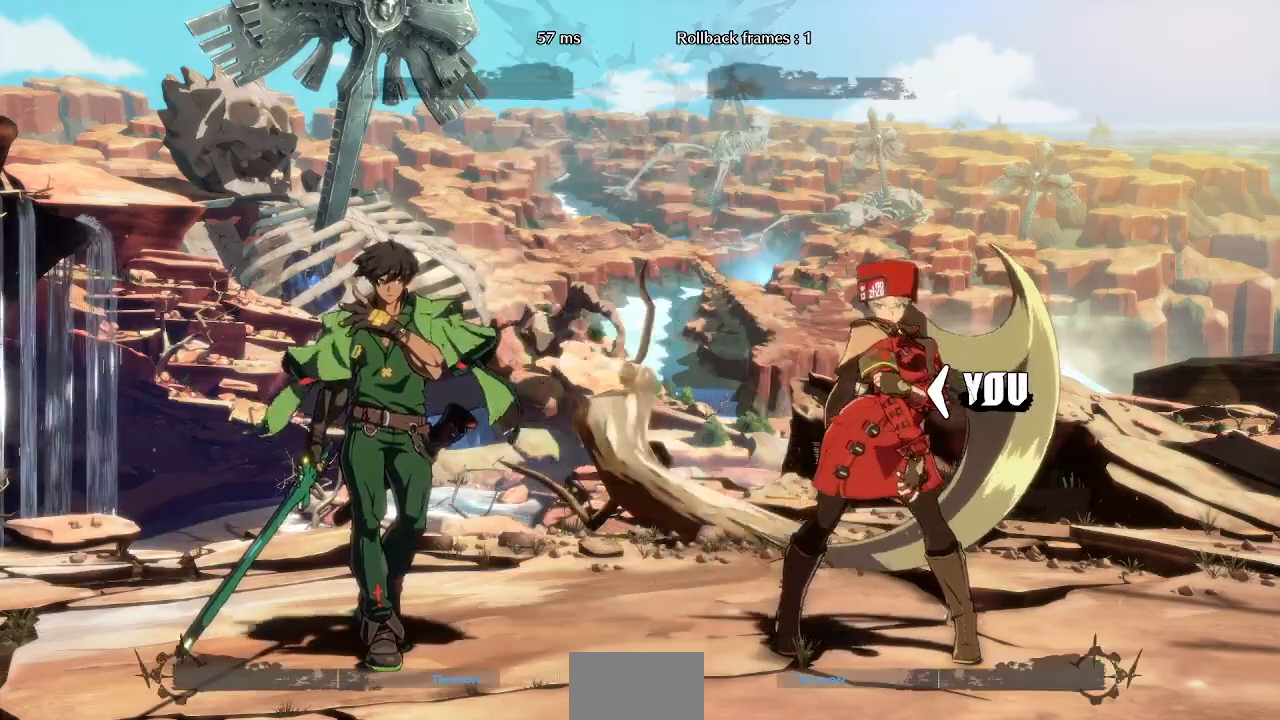
{"dt_ms": 520, "buttons": [], "events": [[200, "DPAD_LEFT", "up"]]}
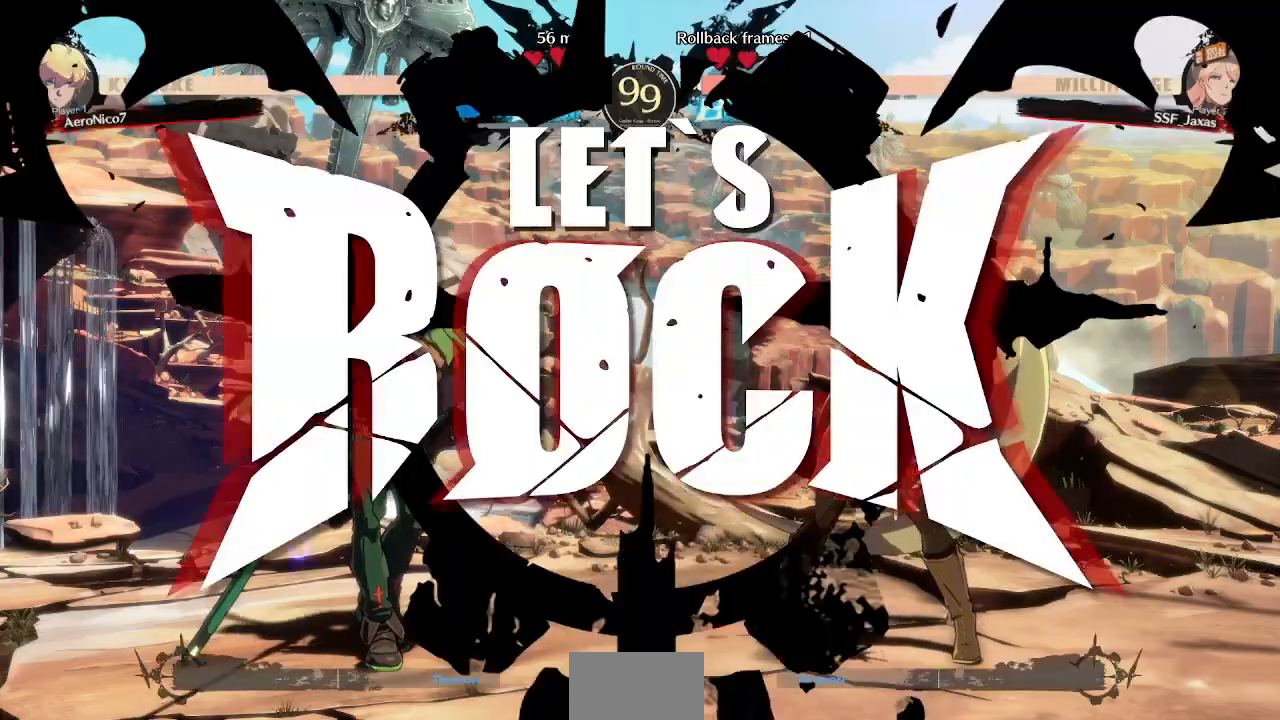
{"dt_ms": 1000, "buttons": ["DPAD_RIGHT"], "events": [[520, "DPAD_DOWN", "down"], [520, "DPAD_RIGHT", "down"], [720, "DPAD_DOWN", "up"]]}